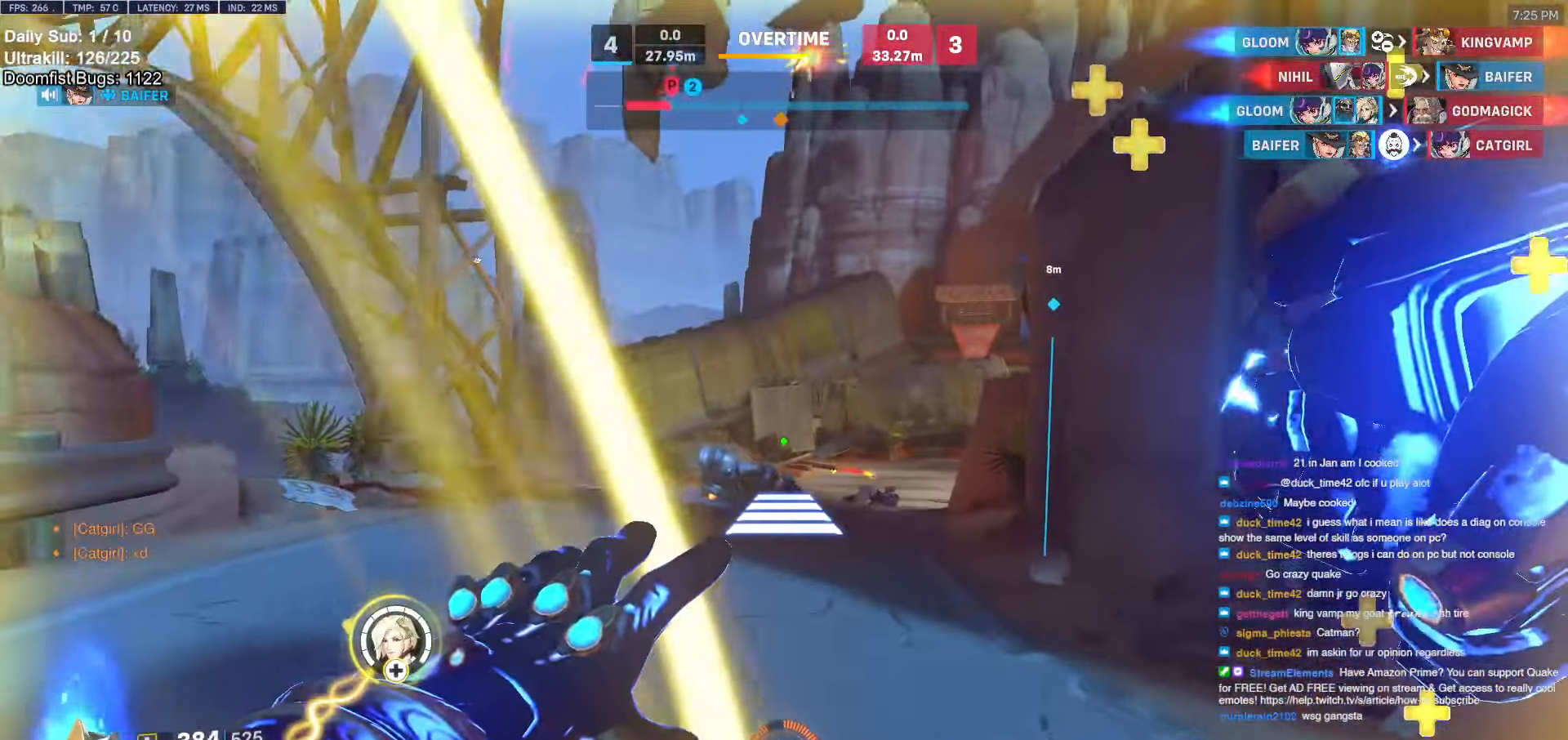
Gameplay with keyboard and mouse; each line is a JSON object with the keys and mouse buttons held at the frame after it. "events" lists presses ("down") and releases ("up") of "a", "ctrl", "d", "e", "f", "melee", "q", "r", "s", "shift", "space", "w", "mouse_left" and "mouse_right" between this image and that frame as [ms after this image, input, new state], when the widget could be followed in between. "mouse_left", "mouse_right" = the "left", "right" buttons of the "mouse" list. No other keys are recorded. Mouse movement is not recorded. Key names are as the overlay labels them; some are game actions (e.g. jump) rather than physical keys.
{"keys": ["w"], "mouse": [], "events": [[84, "mouse_left", "down"], [134, "mouse_left", "up"], [317, "mouse_right", "up"]]}
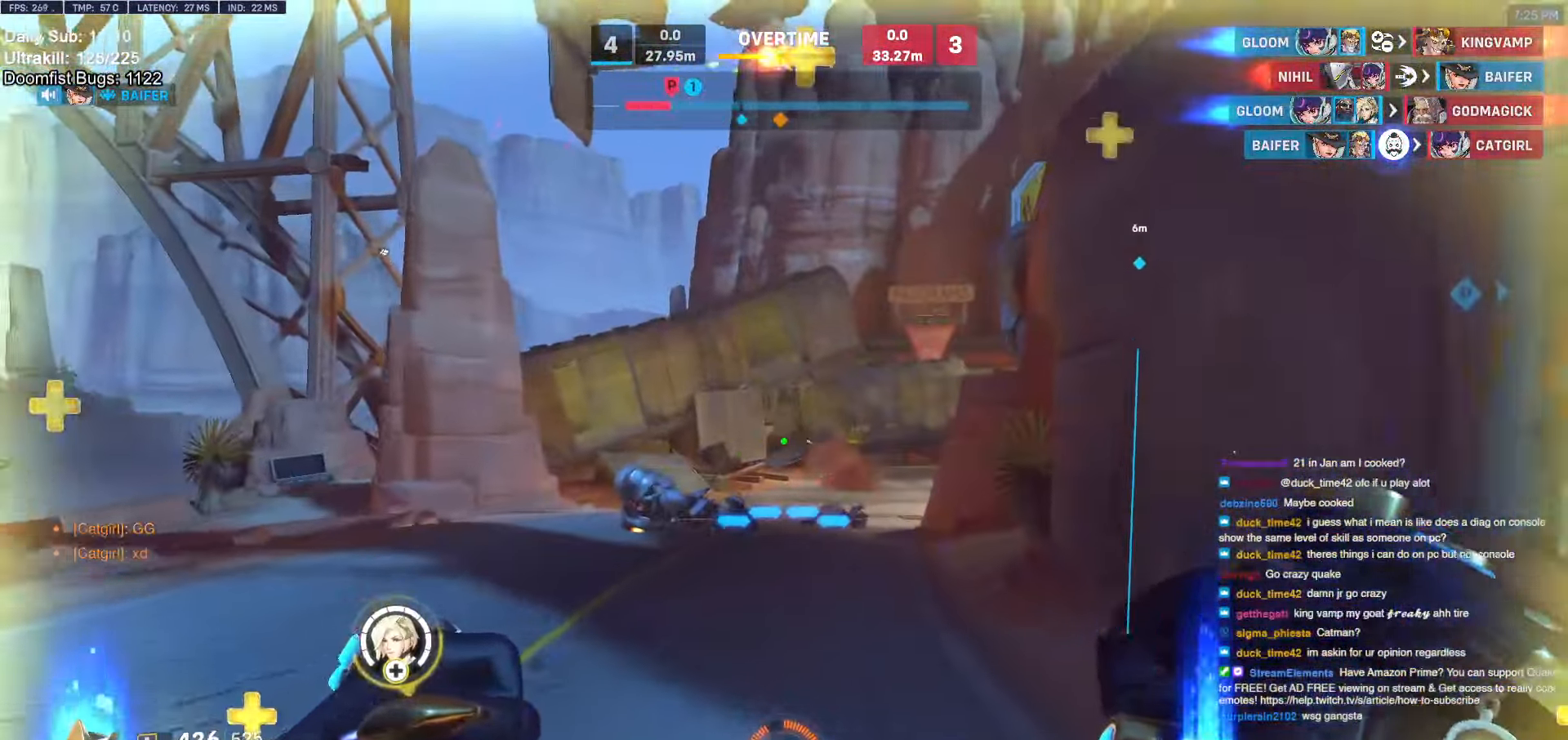
{"keys": ["s"], "mouse": [], "events": [[334, "a", "down"], [334, "w", "up"], [434, "s", "down"], [467, "a", "up"]]}
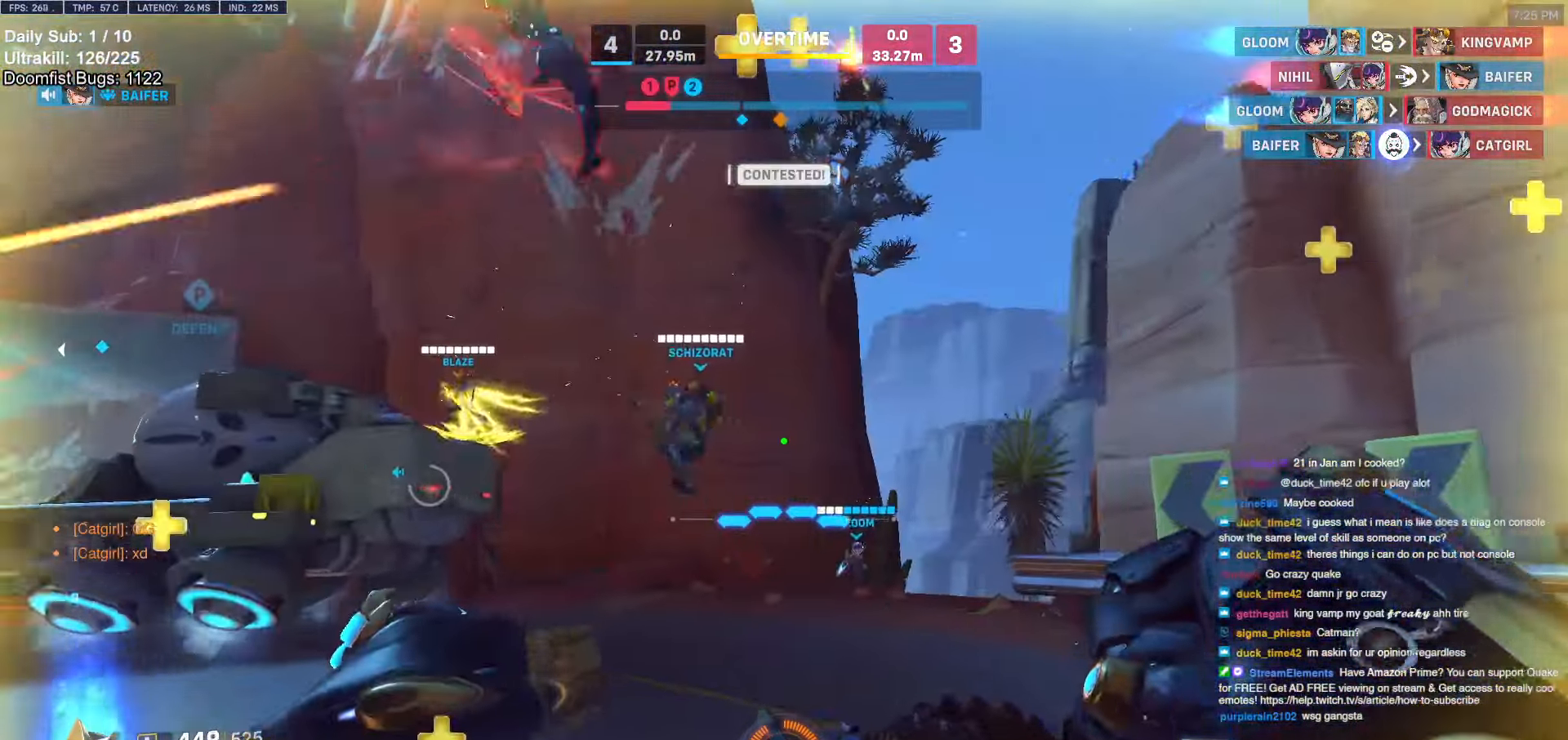
{"keys": ["s"], "mouse": [], "events": [[250, "mouse_left", "down"], [350, "mouse_left", "up"]]}
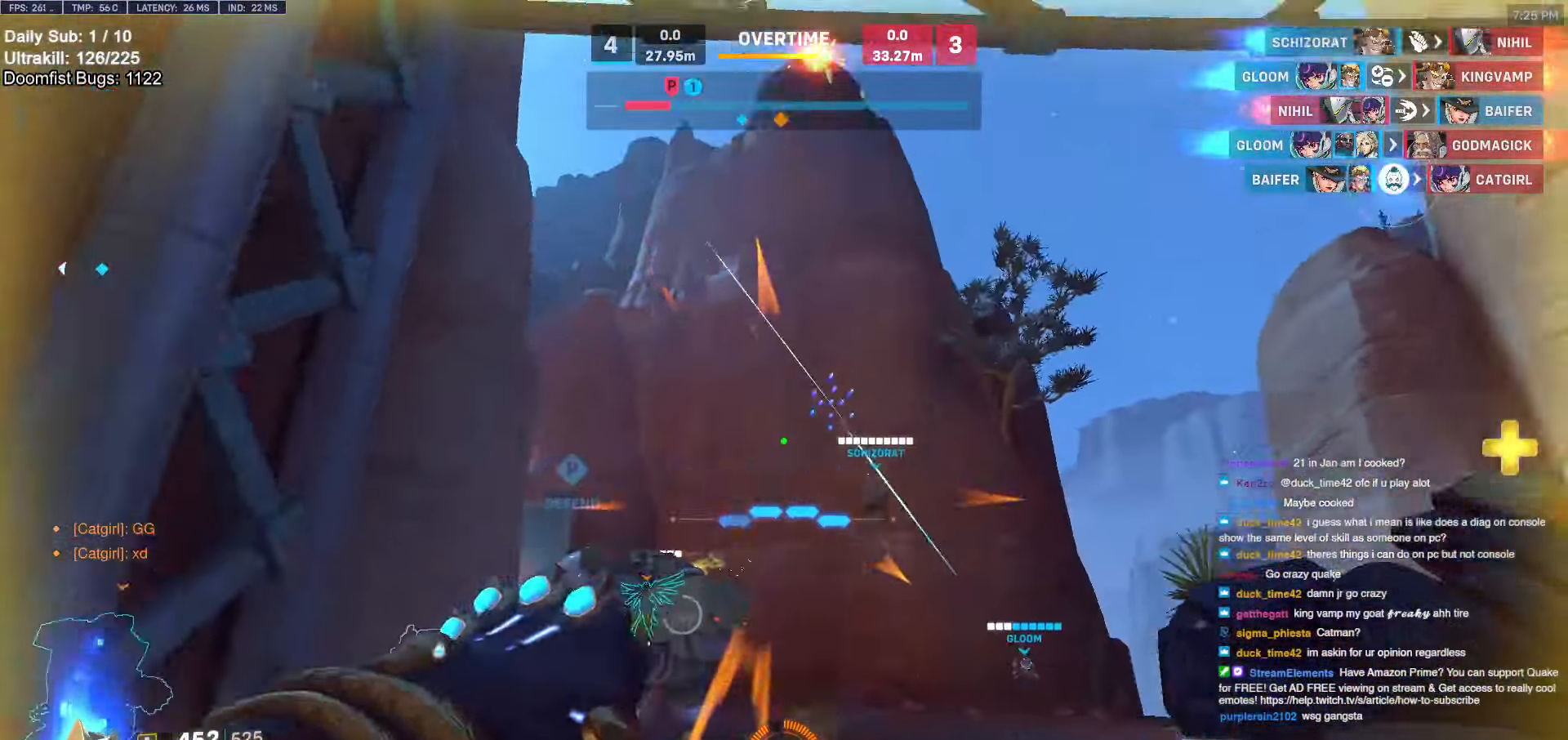
{"keys": [], "mouse": [], "events": [[34, "e", "down"], [84, "s", "up"], [134, "e", "up"], [367, "e", "down"], [417, "e", "up"]]}
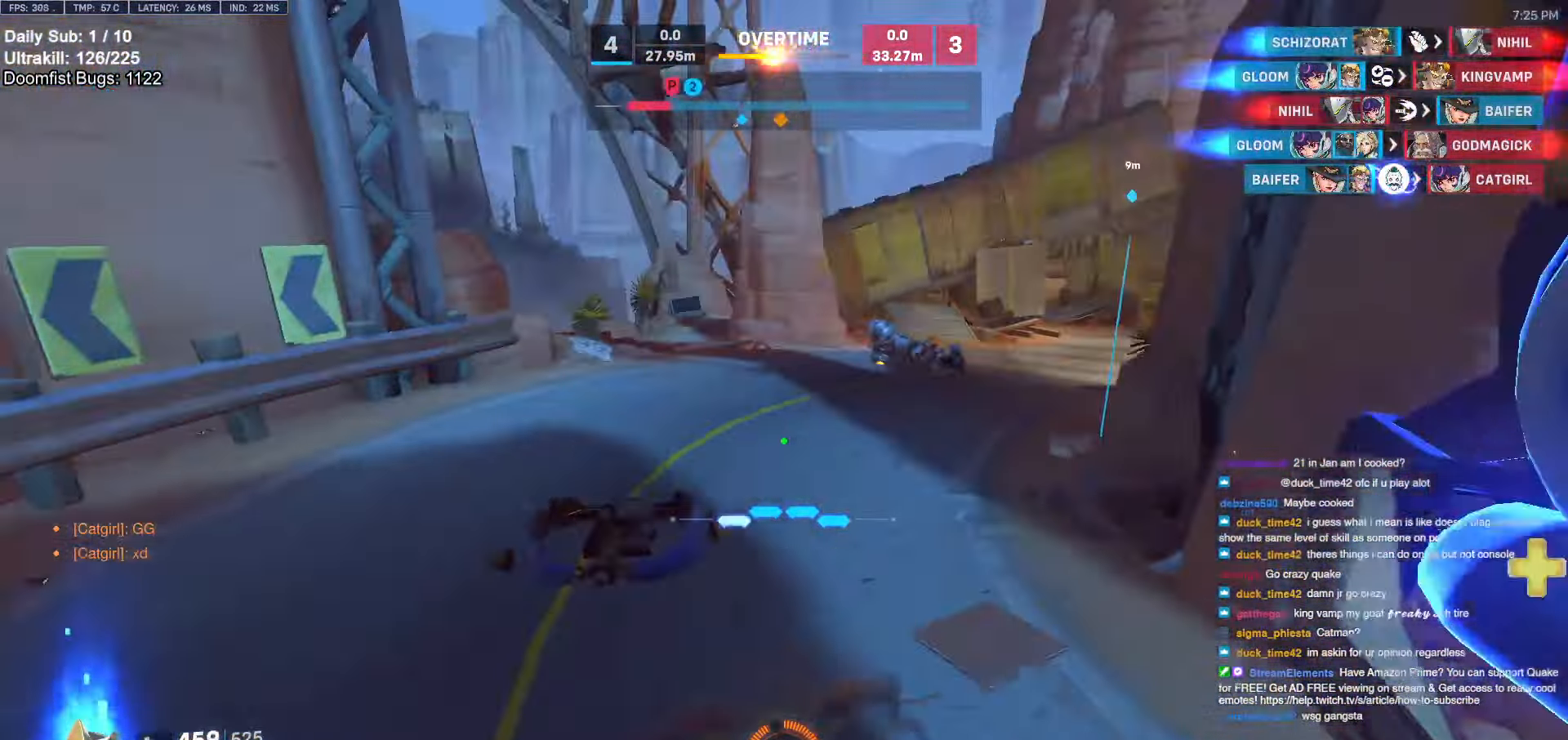
{"keys": ["s"], "mouse": [], "events": [[434, "s", "down"]]}
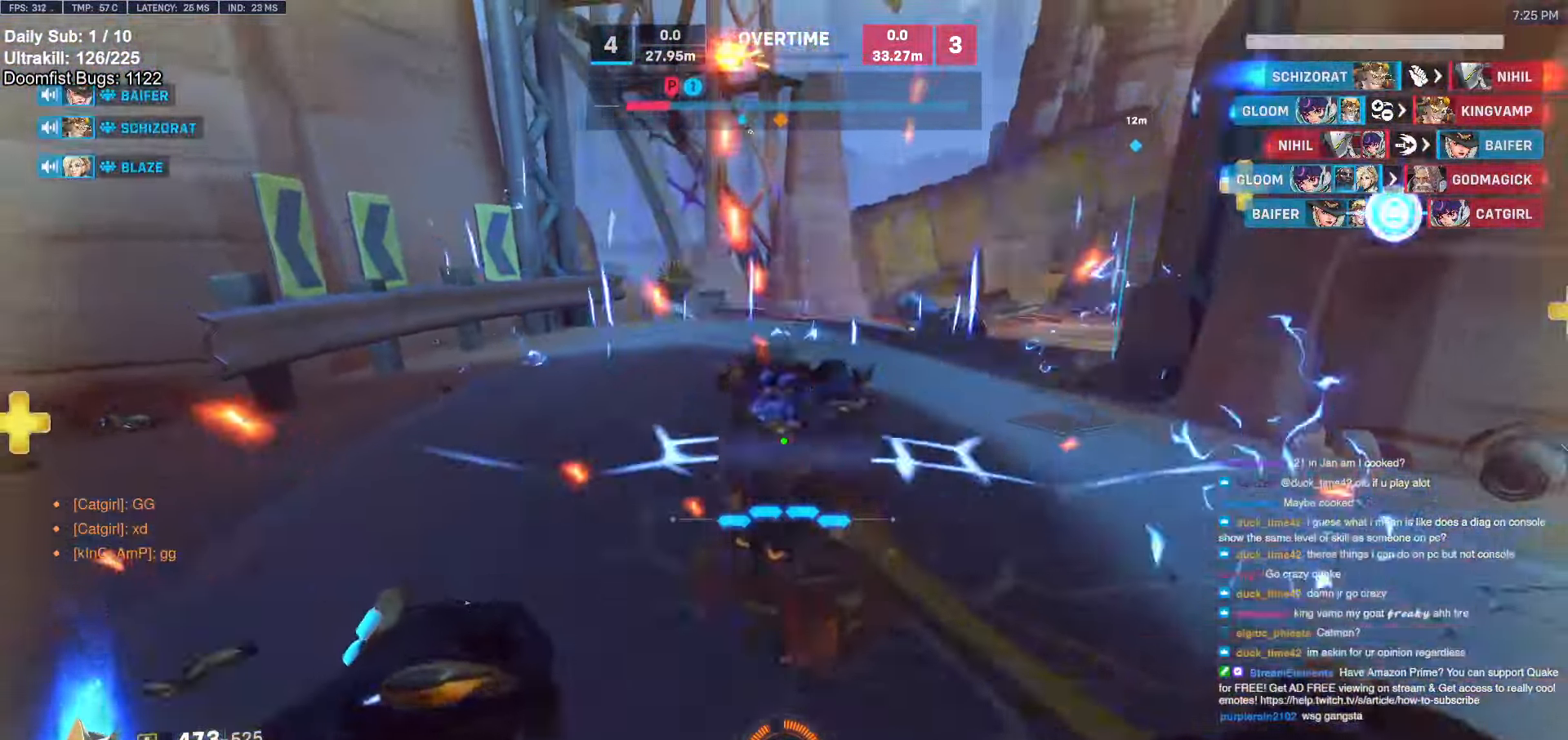
{"keys": ["d"], "mouse": [], "events": [[67, "d", "down"], [167, "space", "down"], [267, "s", "up"], [350, "space", "up"]]}
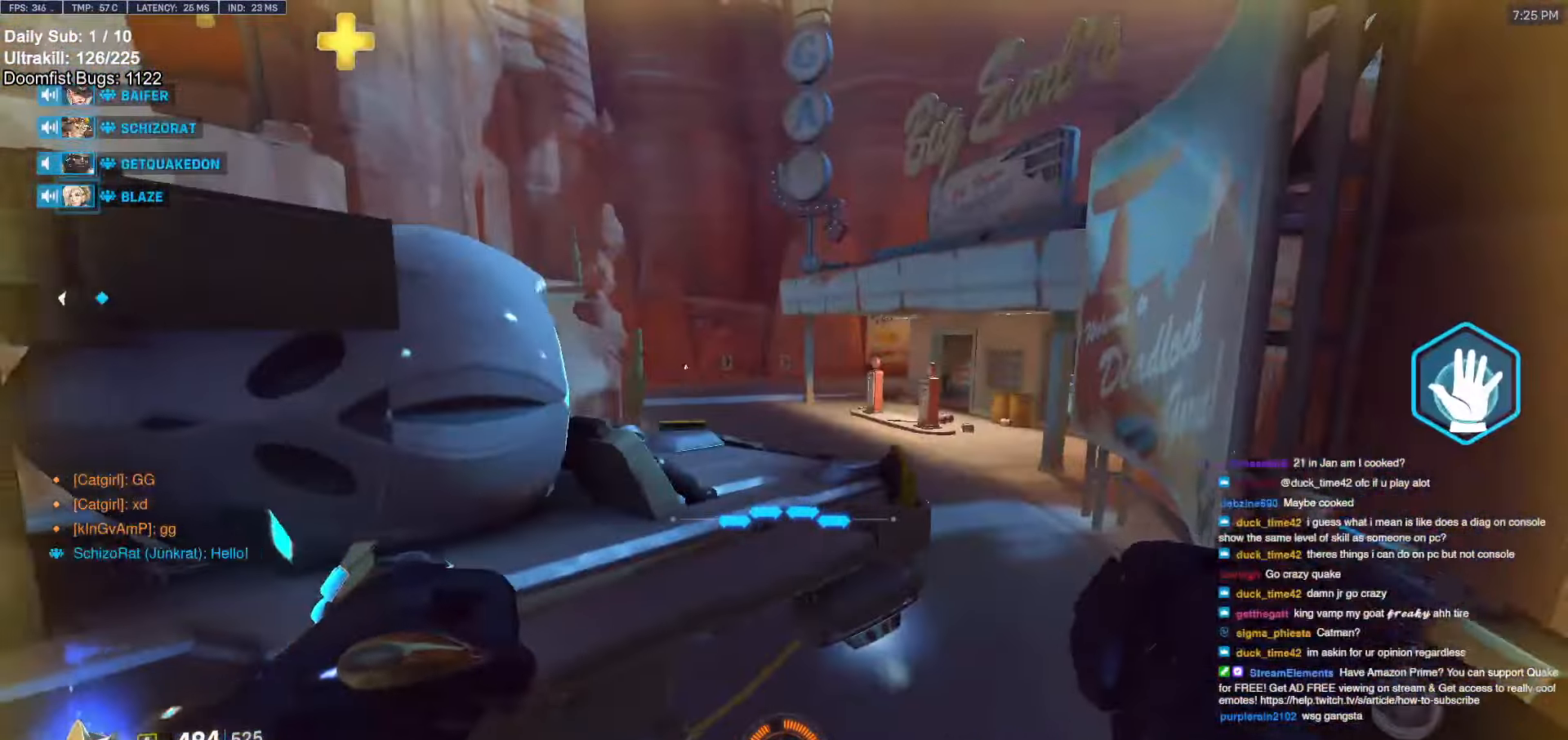
{"keys": ["w"], "mouse": [], "events": [[84, "d", "up"], [84, "w", "down"]]}
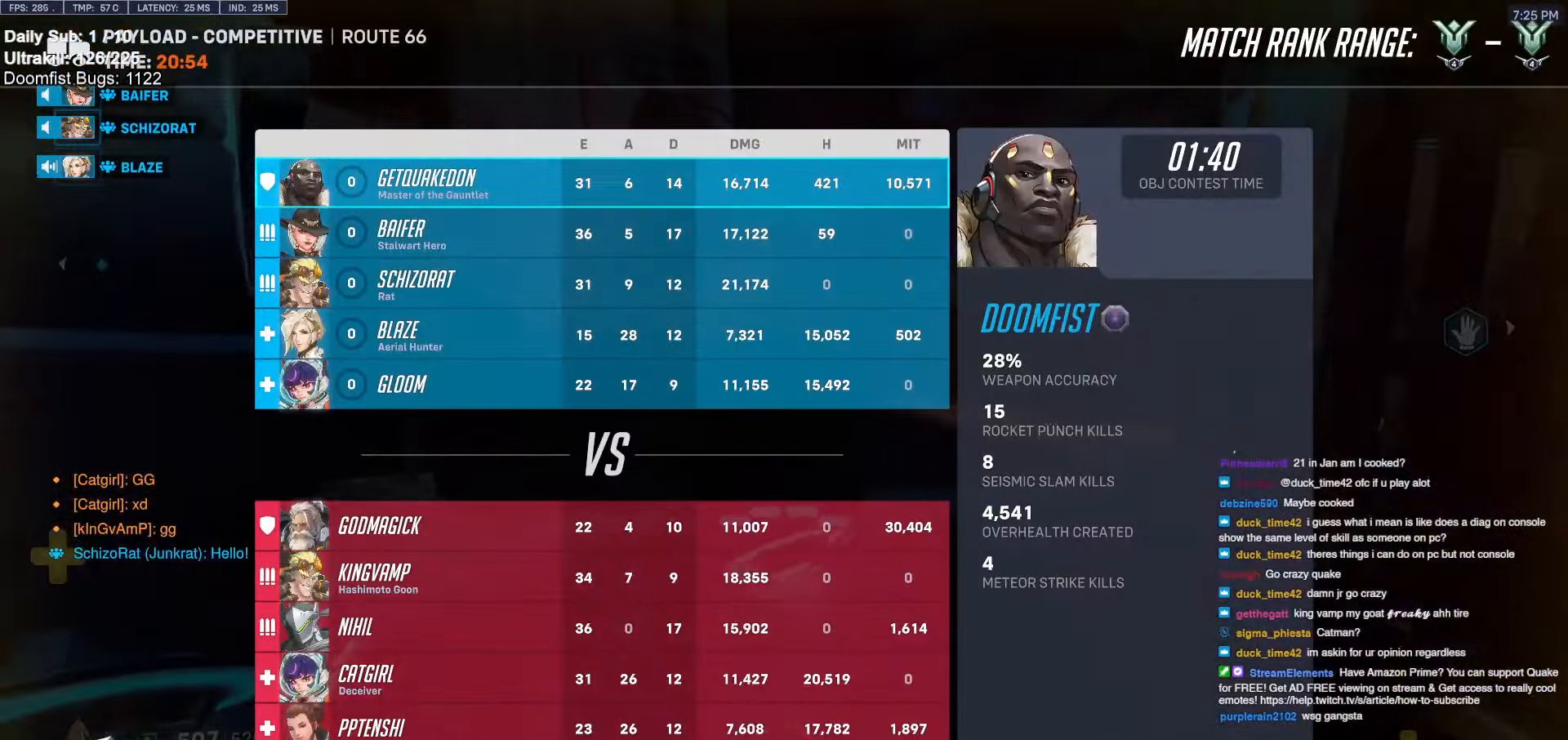
{"keys": ["w"], "mouse": [], "events": [[100, "space", "down"], [200, "space", "up"]]}
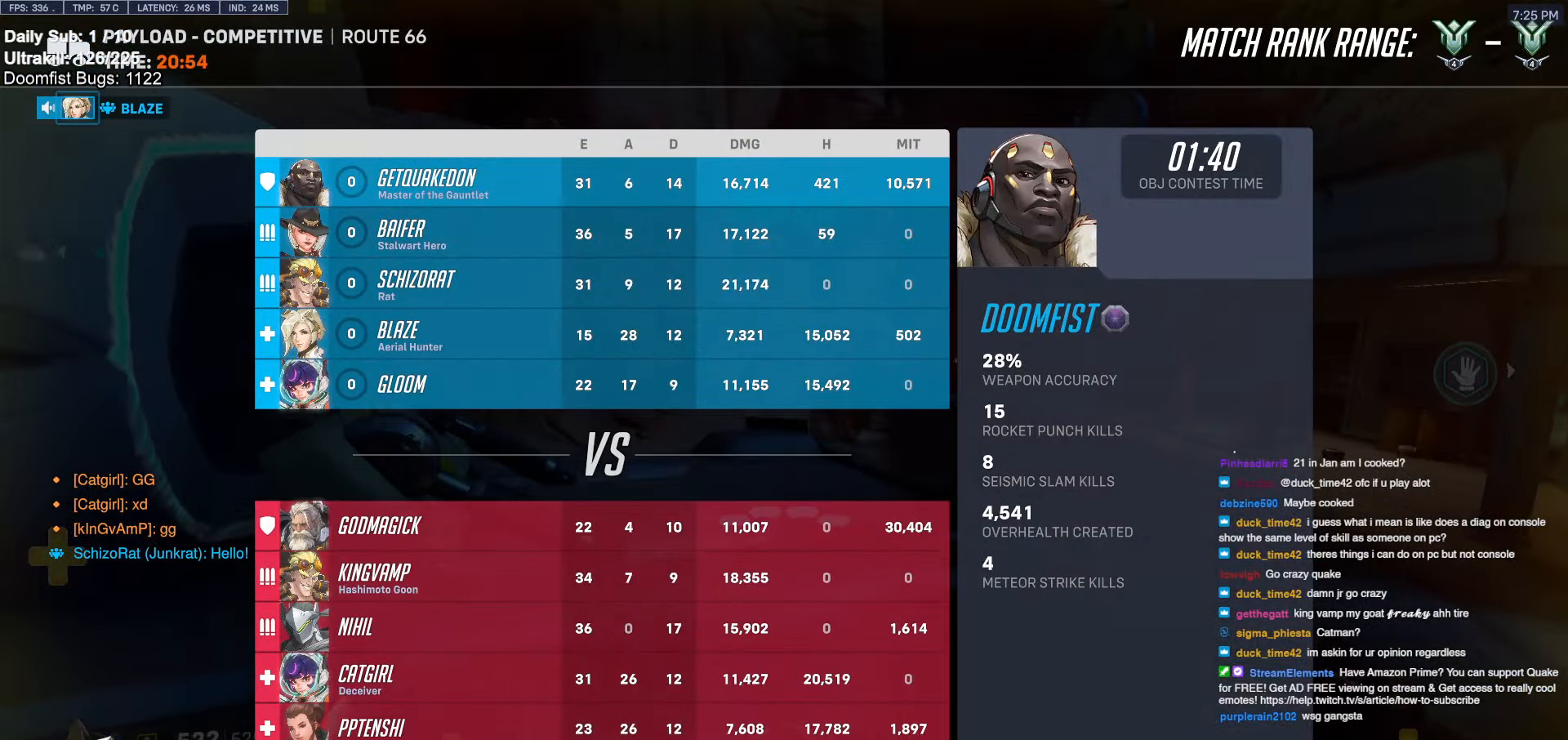
{"keys": ["w"], "mouse": [], "events": []}
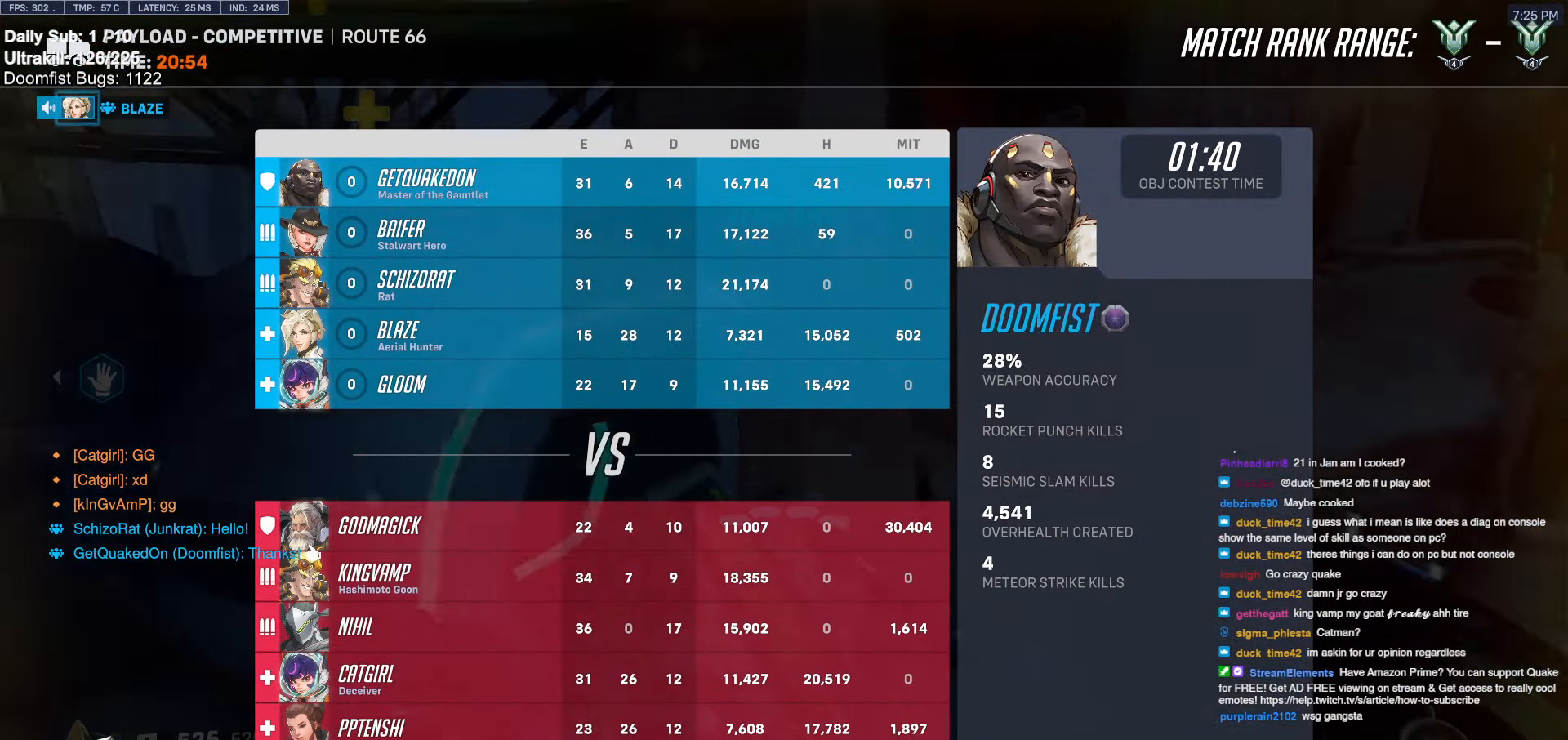
{"keys": ["w"], "mouse": [], "events": [[134, "space", "down"], [267, "space", "up"]]}
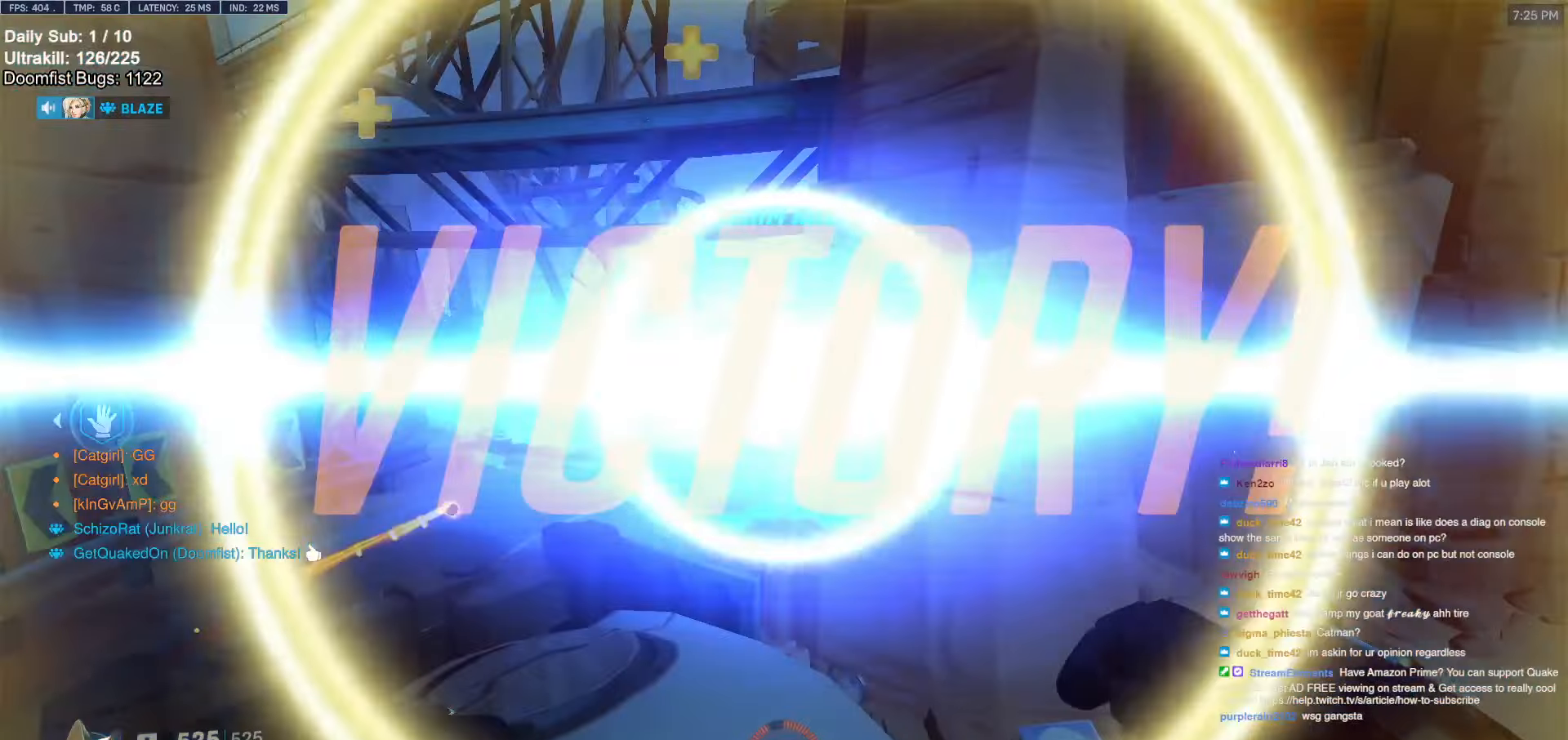
{"keys": ["a", "w"], "mouse": ["right"], "events": [[434, "mouse_right", "down"], [467, "a", "down"]]}
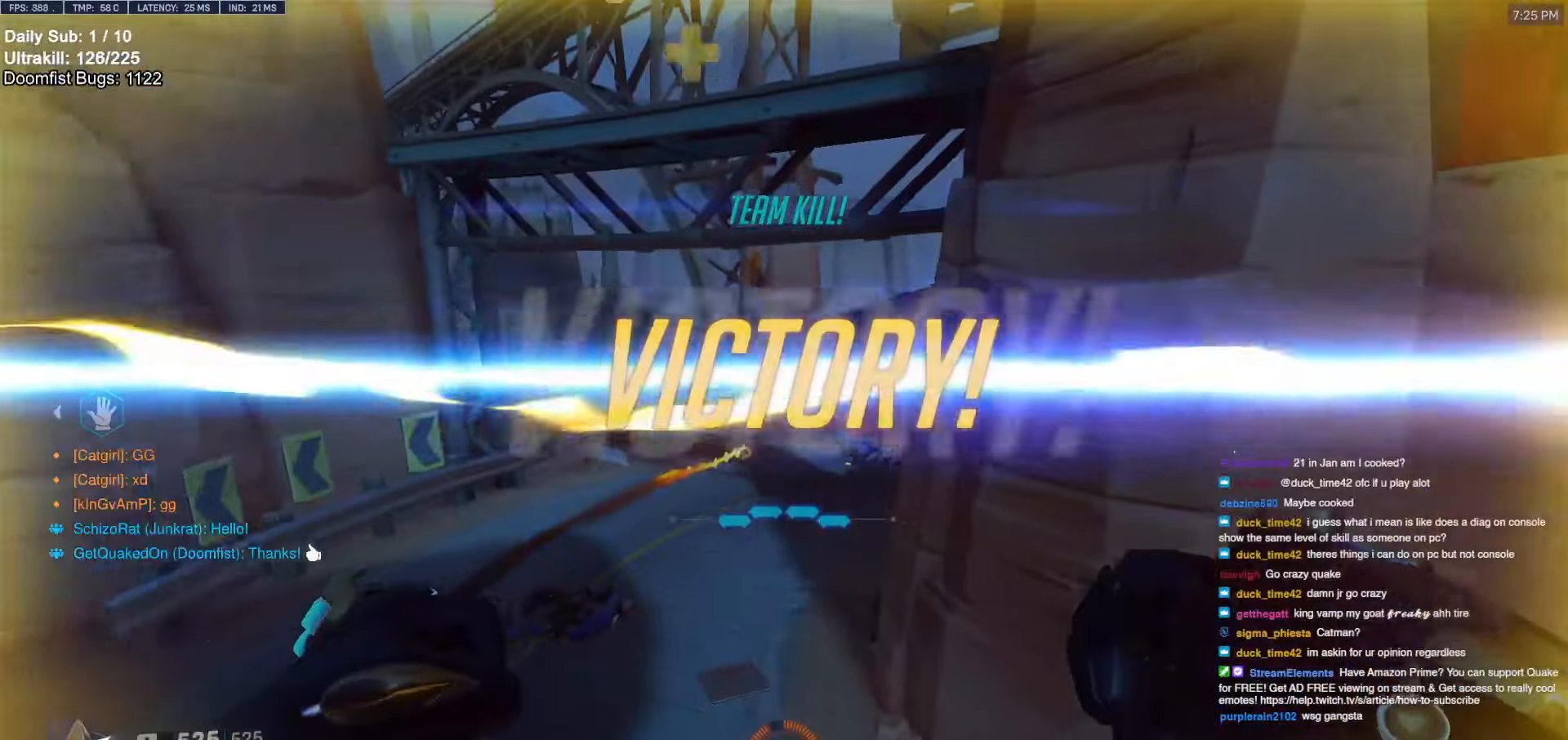
{"keys": ["space", "w"], "mouse": ["right"], "events": [[217, "a", "up"], [250, "space", "down"], [400, "space", "up"], [484, "space", "down"]]}
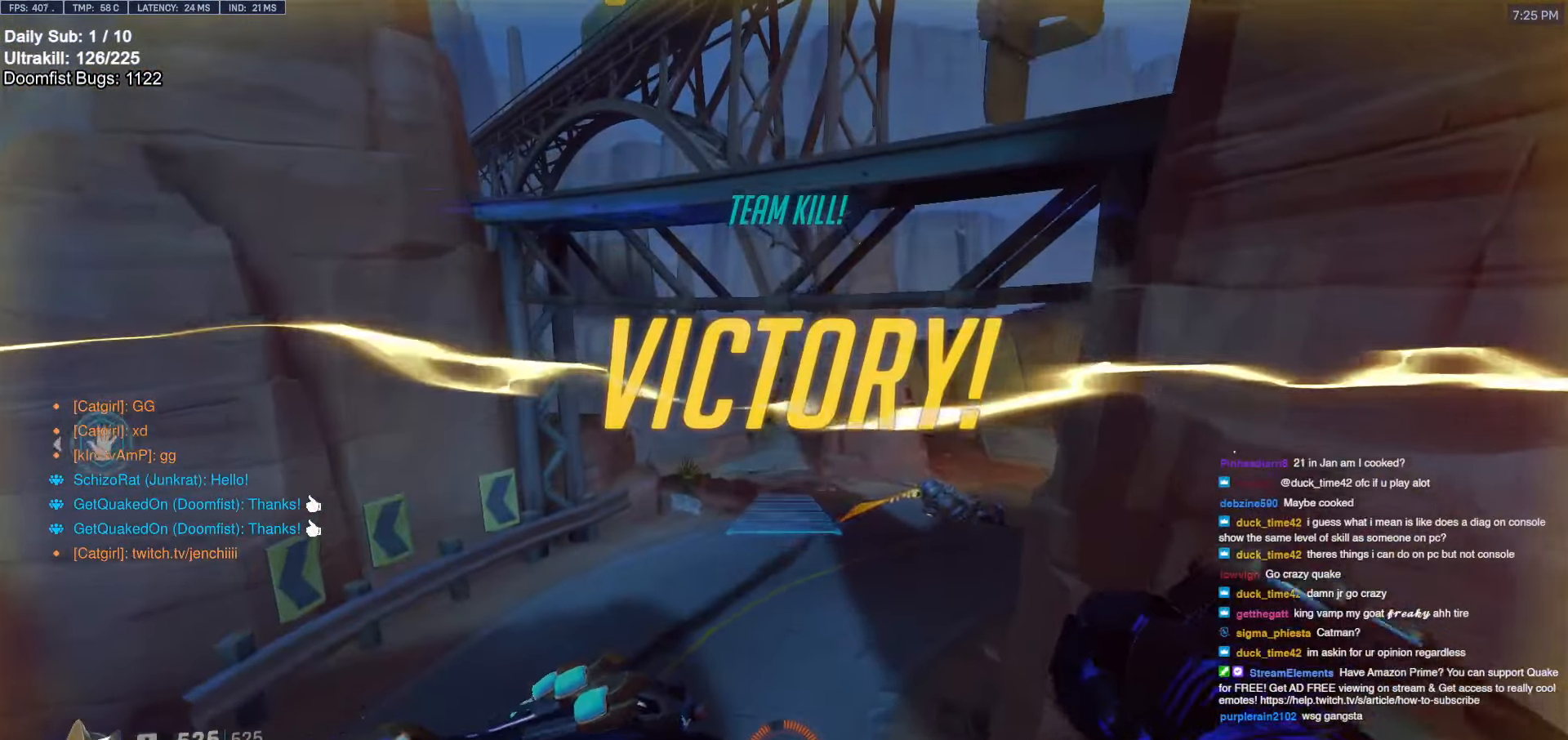
{"keys": ["w"], "mouse": ["right"], "events": [[134, "space", "up"]]}
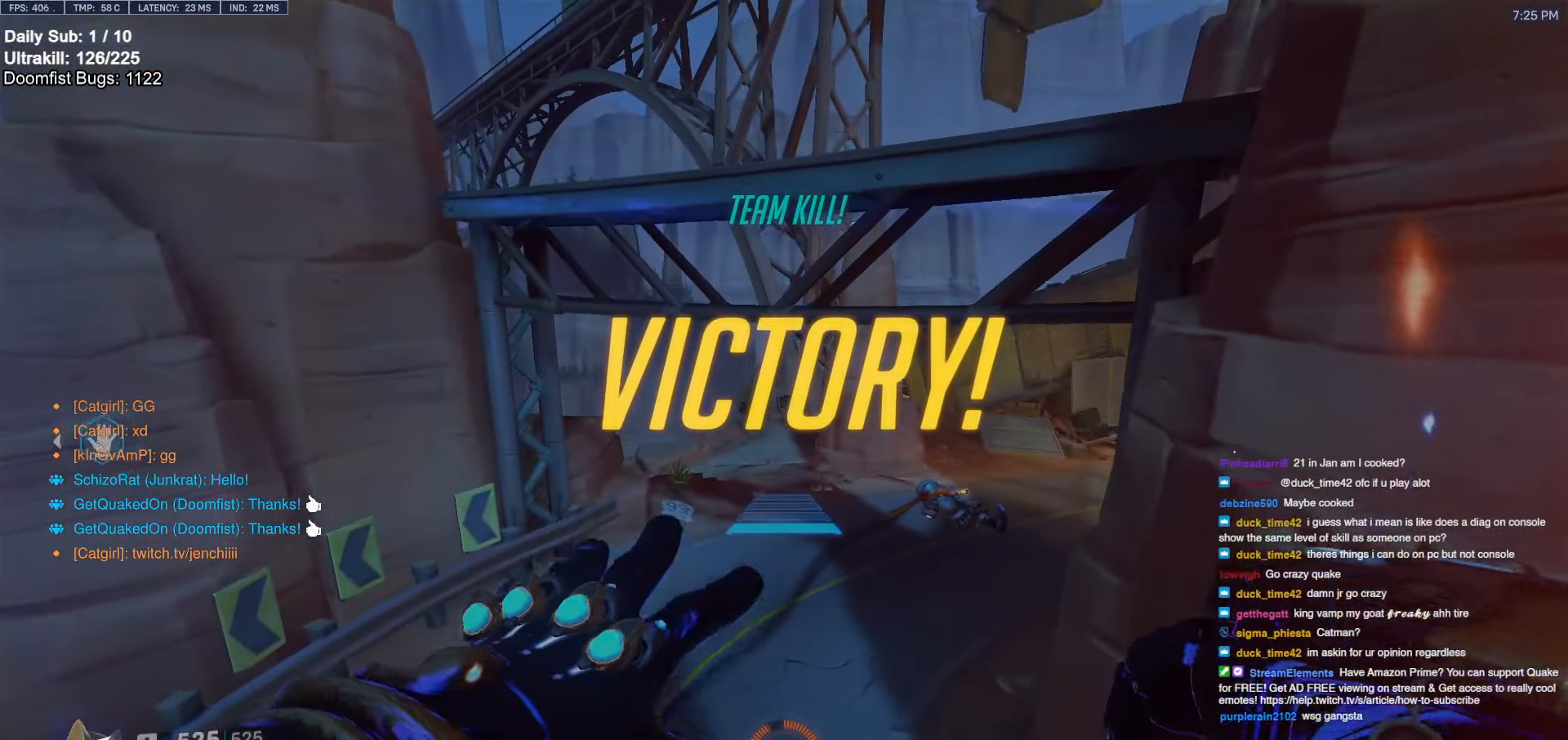
{"keys": ["w"], "mouse": ["right"], "events": []}
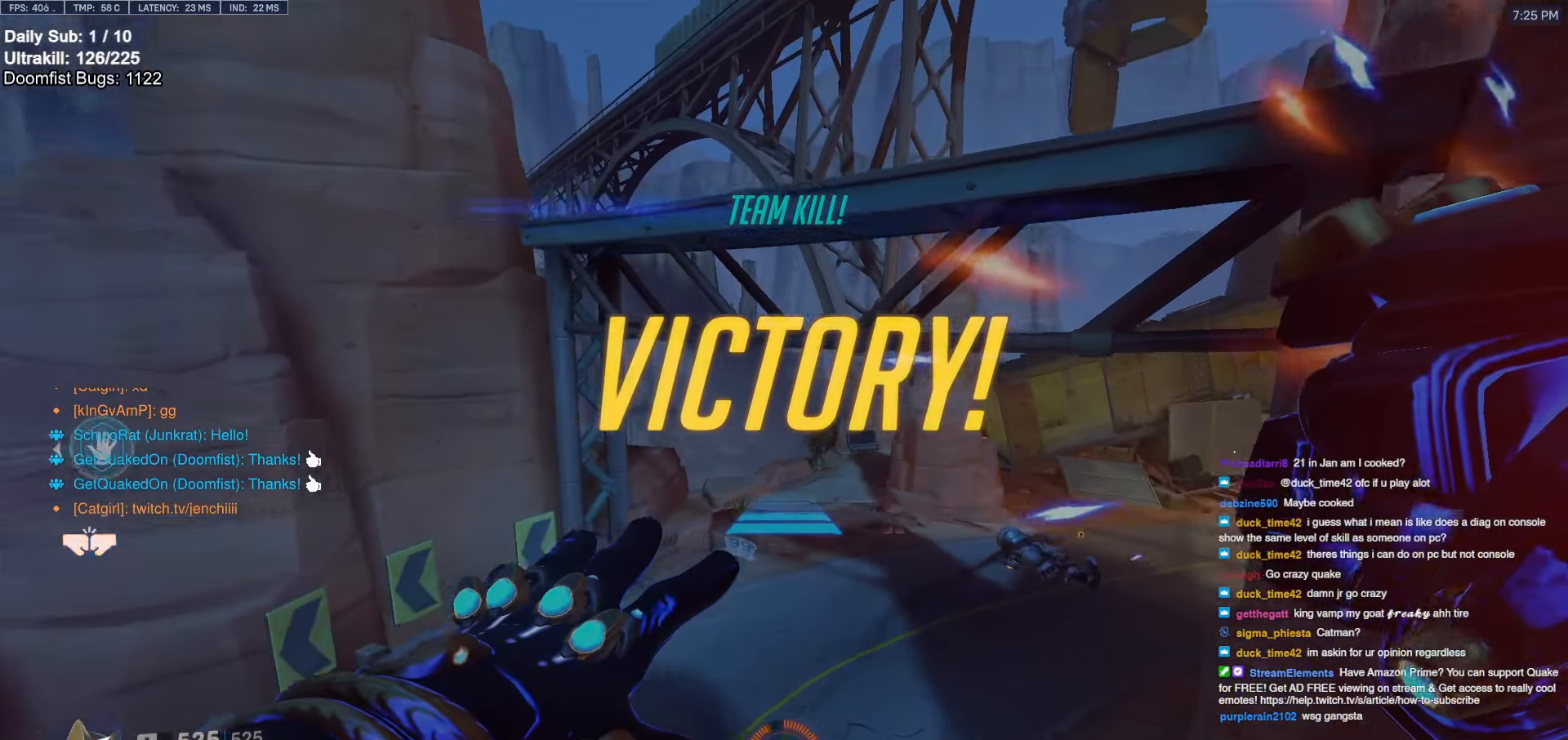
{"keys": ["w"], "mouse": [], "events": [[367, "mouse_right", "up"]]}
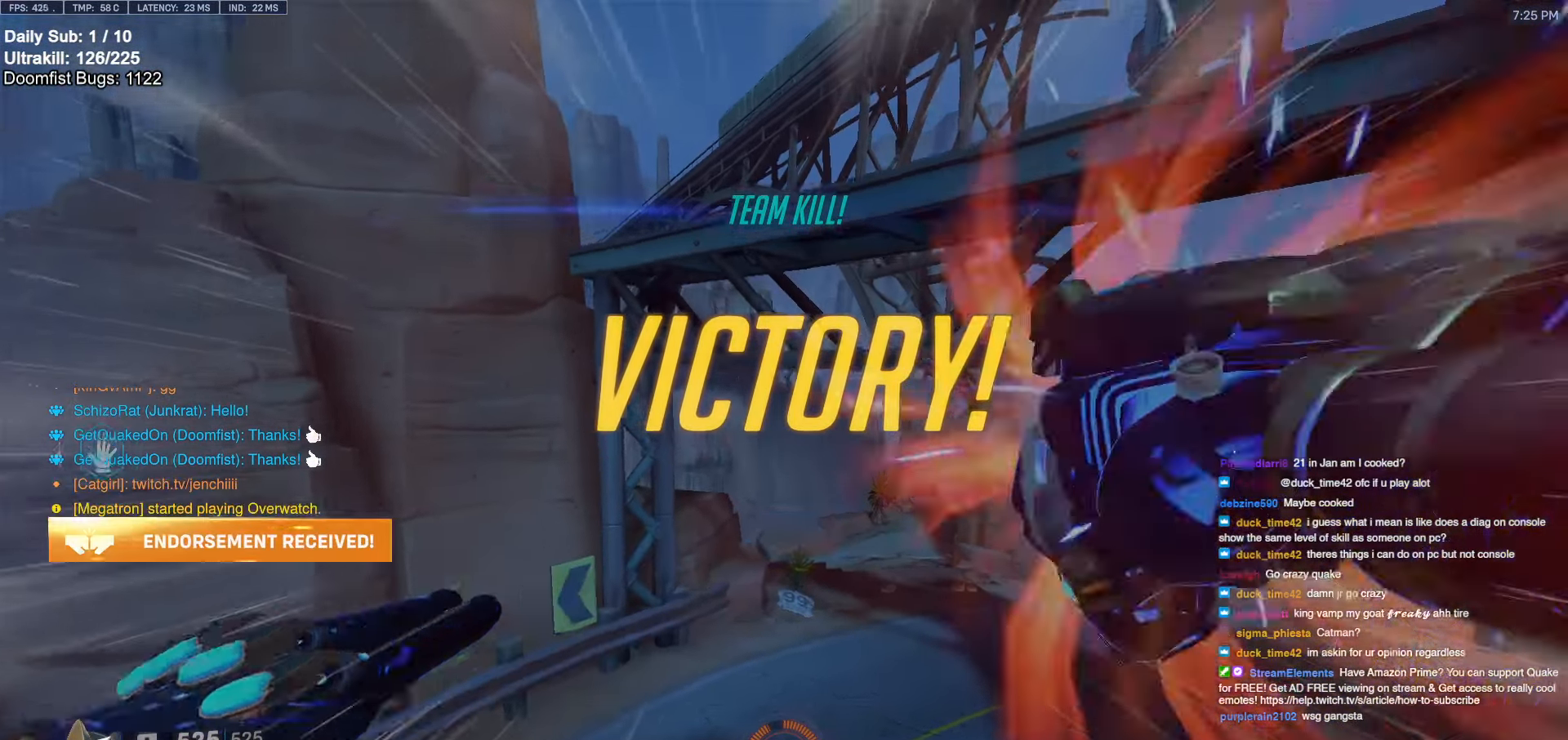
{"keys": ["w"], "mouse": [], "events": []}
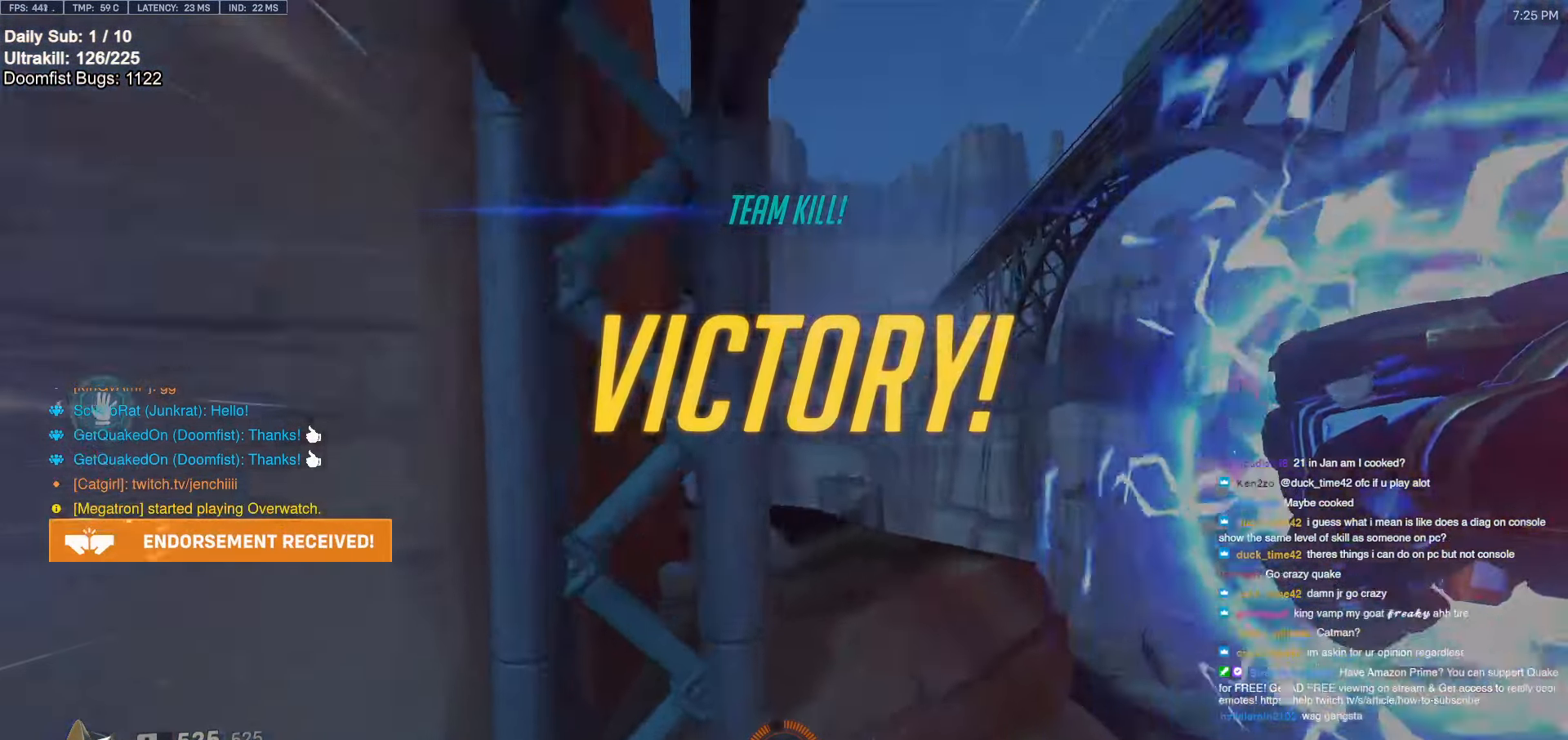
{"keys": ["space", "w"], "mouse": [], "events": [[17, "space", "down"], [100, "space", "up"], [284, "space", "down"], [384, "space", "up"], [484, "space", "down"]]}
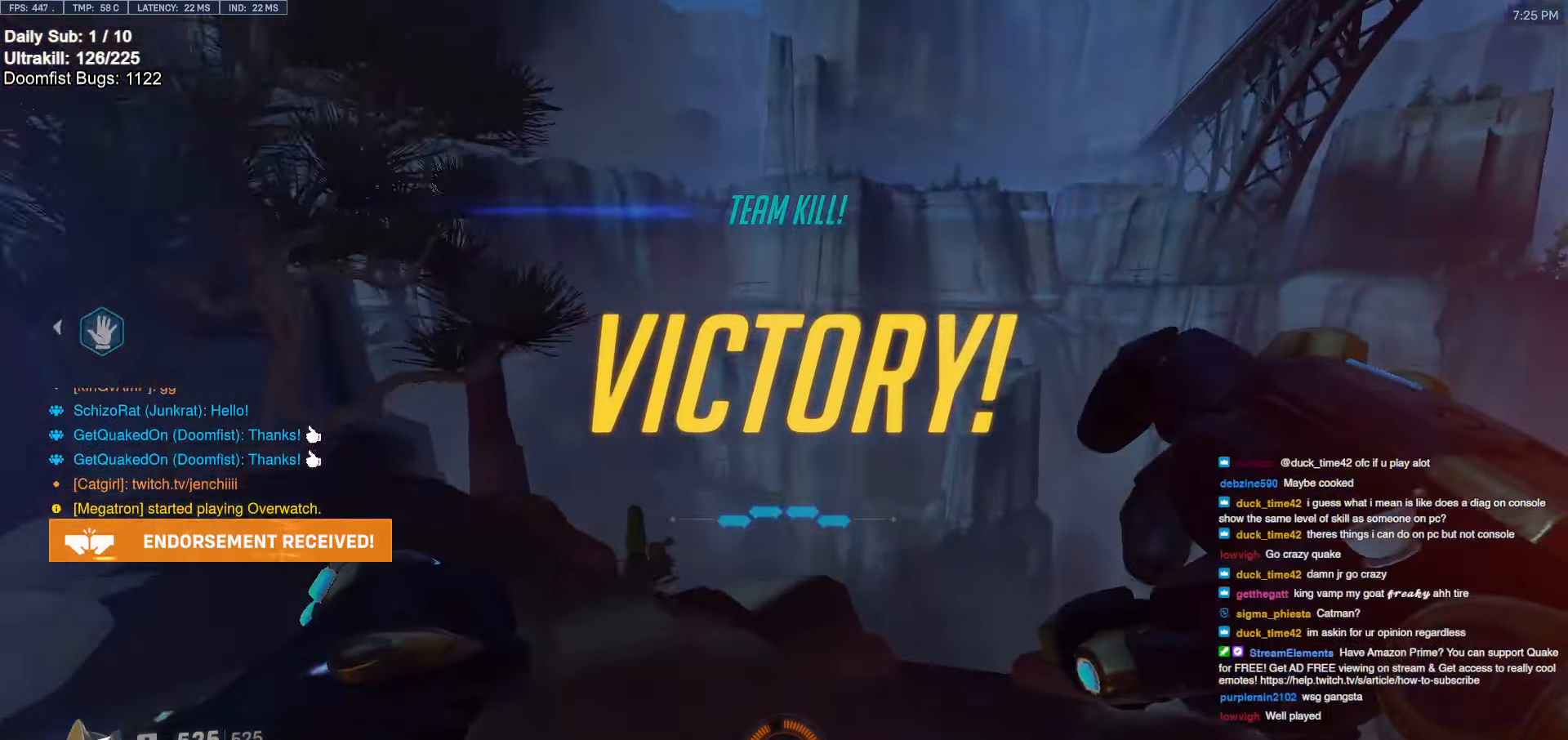
{"keys": ["a", "w"], "mouse": [], "events": [[67, "space", "up"], [167, "space", "down"], [267, "space", "up"], [350, "a", "down"]]}
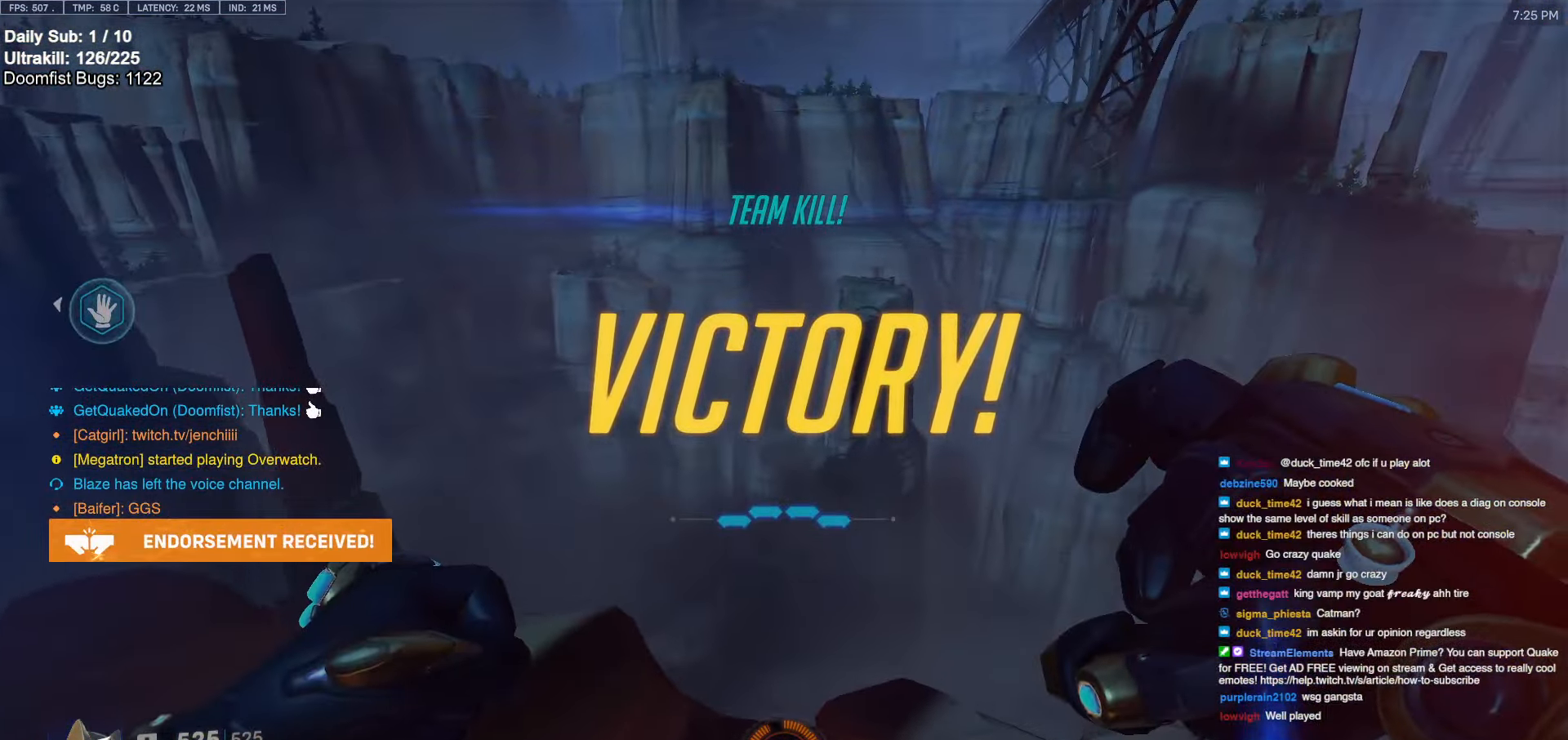
{"keys": [], "mouse": [], "events": [[34, "mouse_left", "down"], [134, "melee", "down"], [234, "melee", "up"], [284, "mouse_left", "up"], [417, "a", "up"], [467, "w", "up"]]}
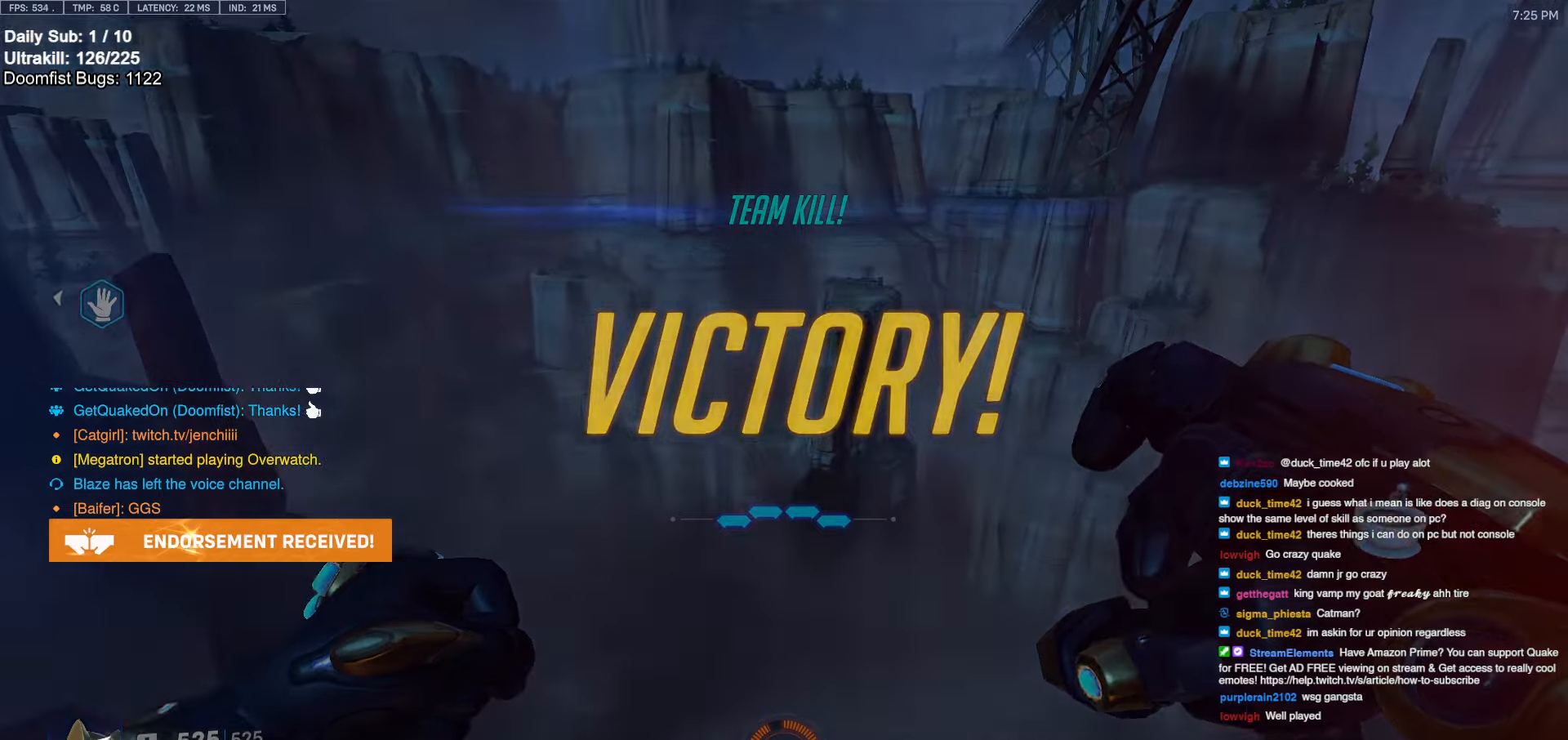
{"keys": [], "mouse": [], "events": []}
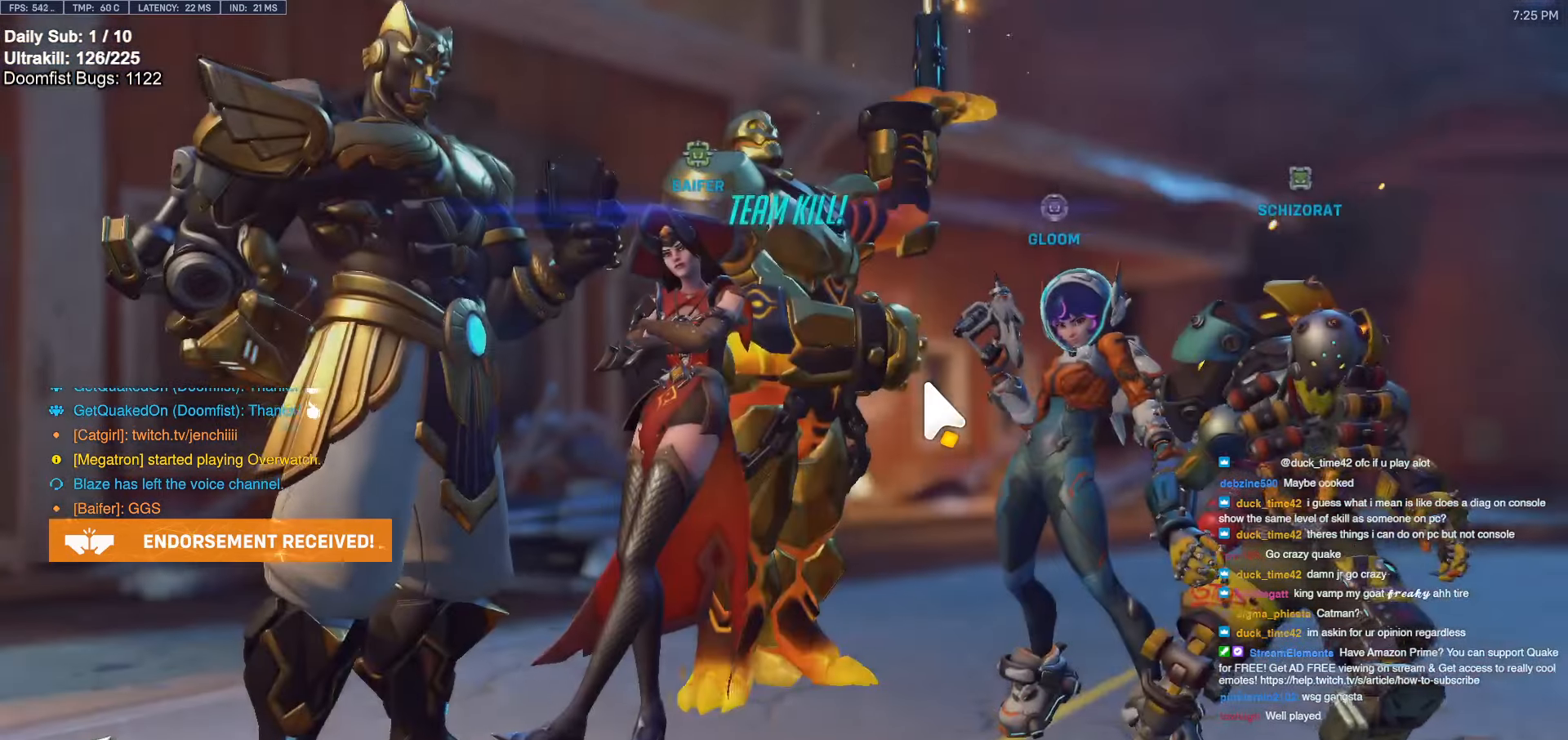
{"keys": [], "mouse": [], "events": []}
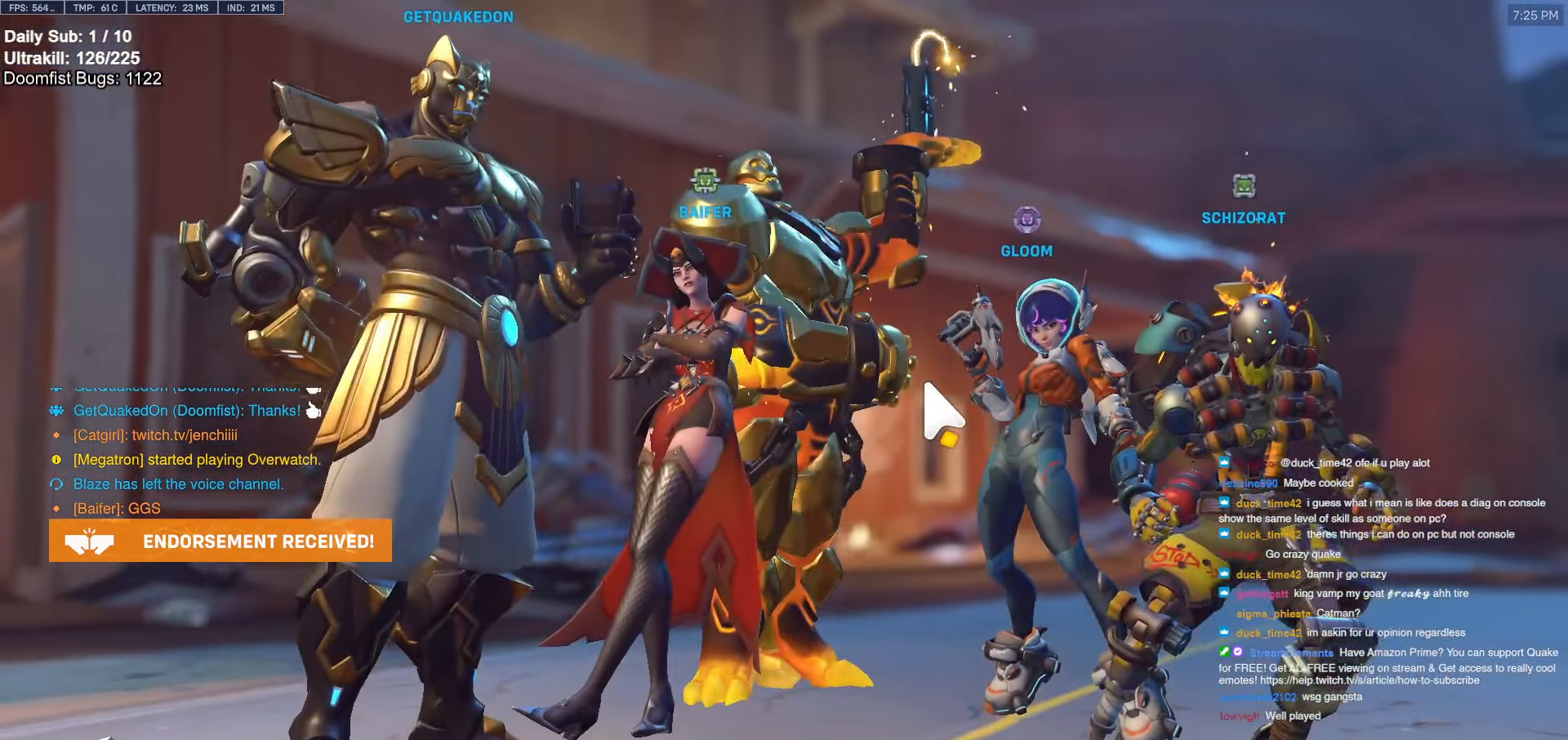
{"keys": [], "mouse": [], "events": []}
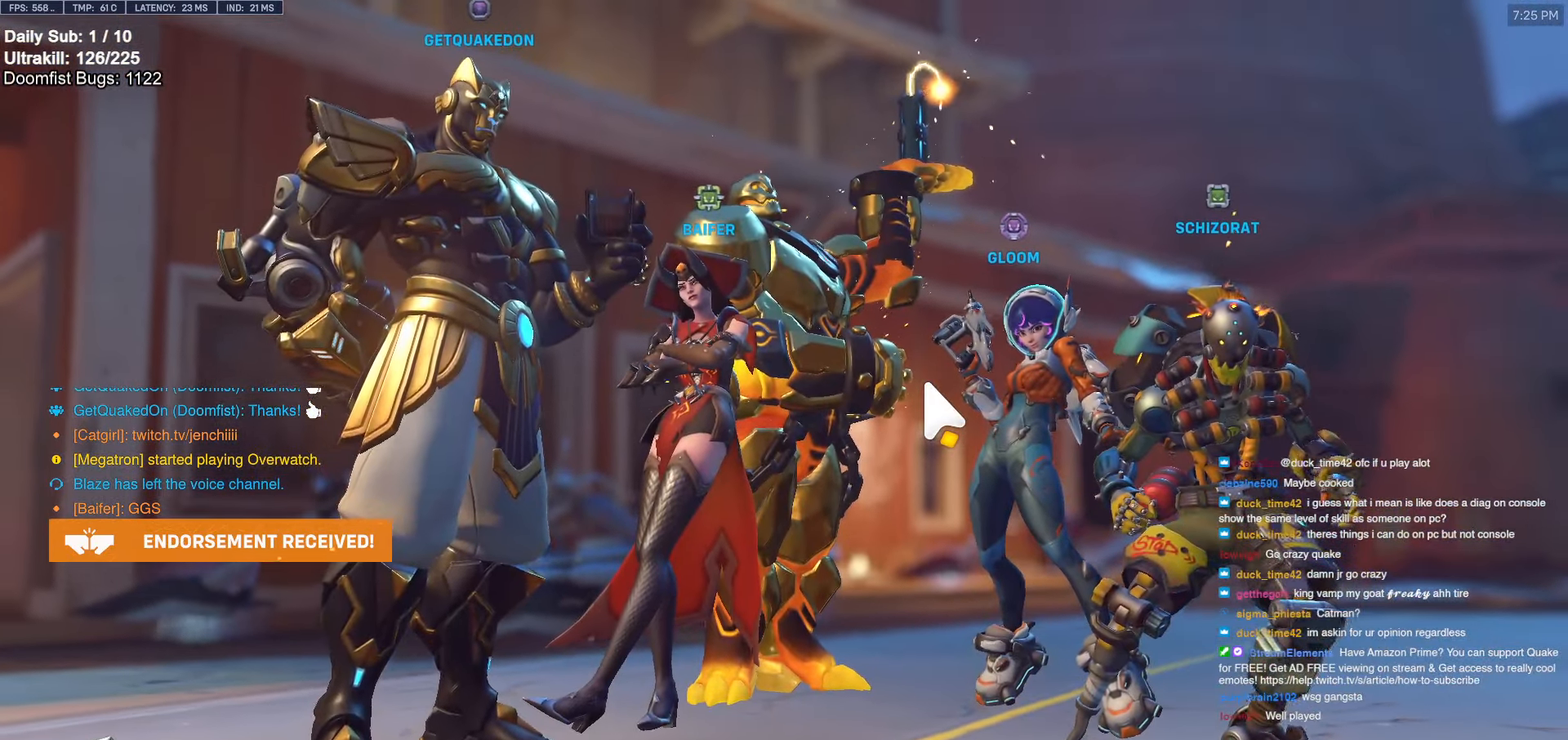
{"keys": [], "mouse": [], "events": []}
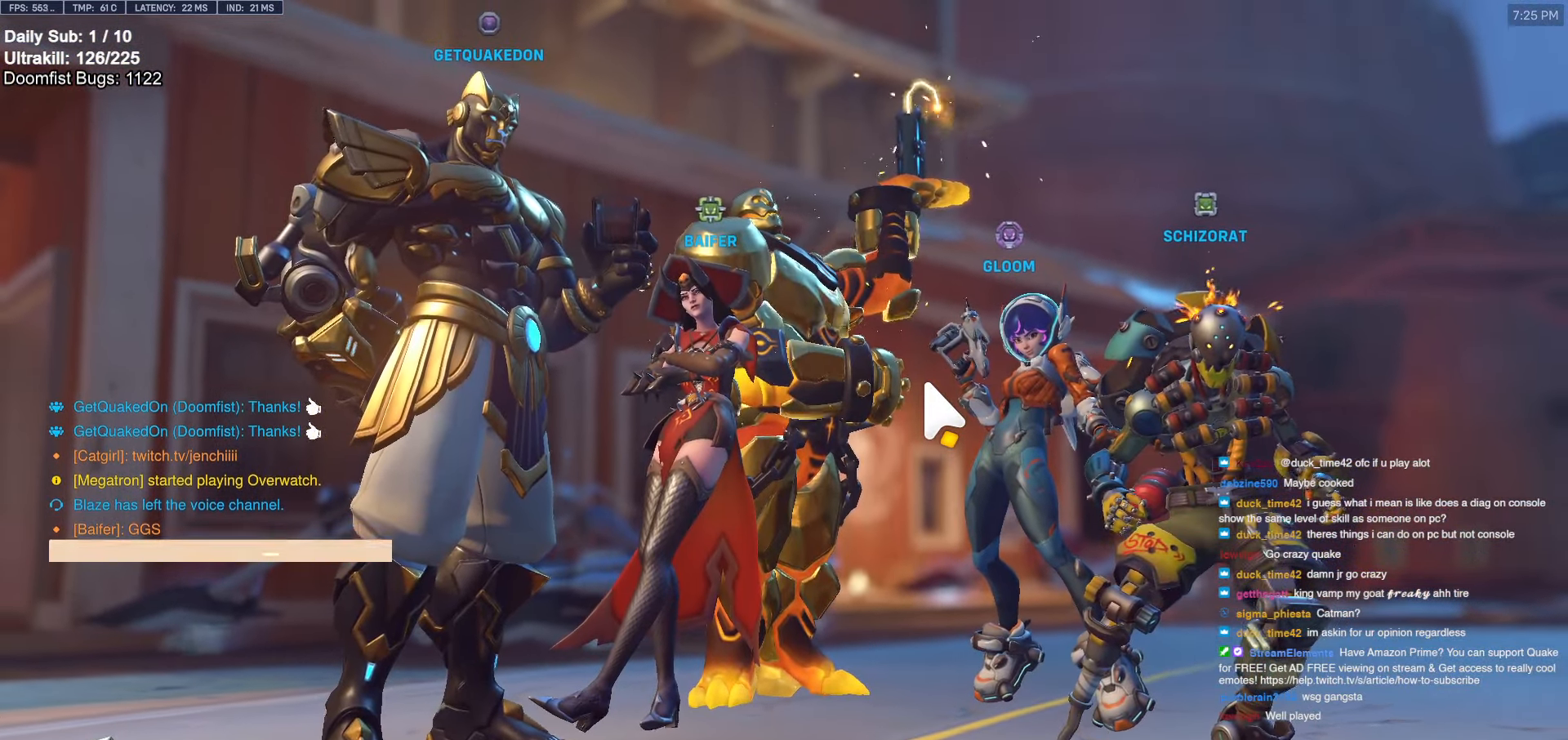
{"keys": [], "mouse": [], "events": []}
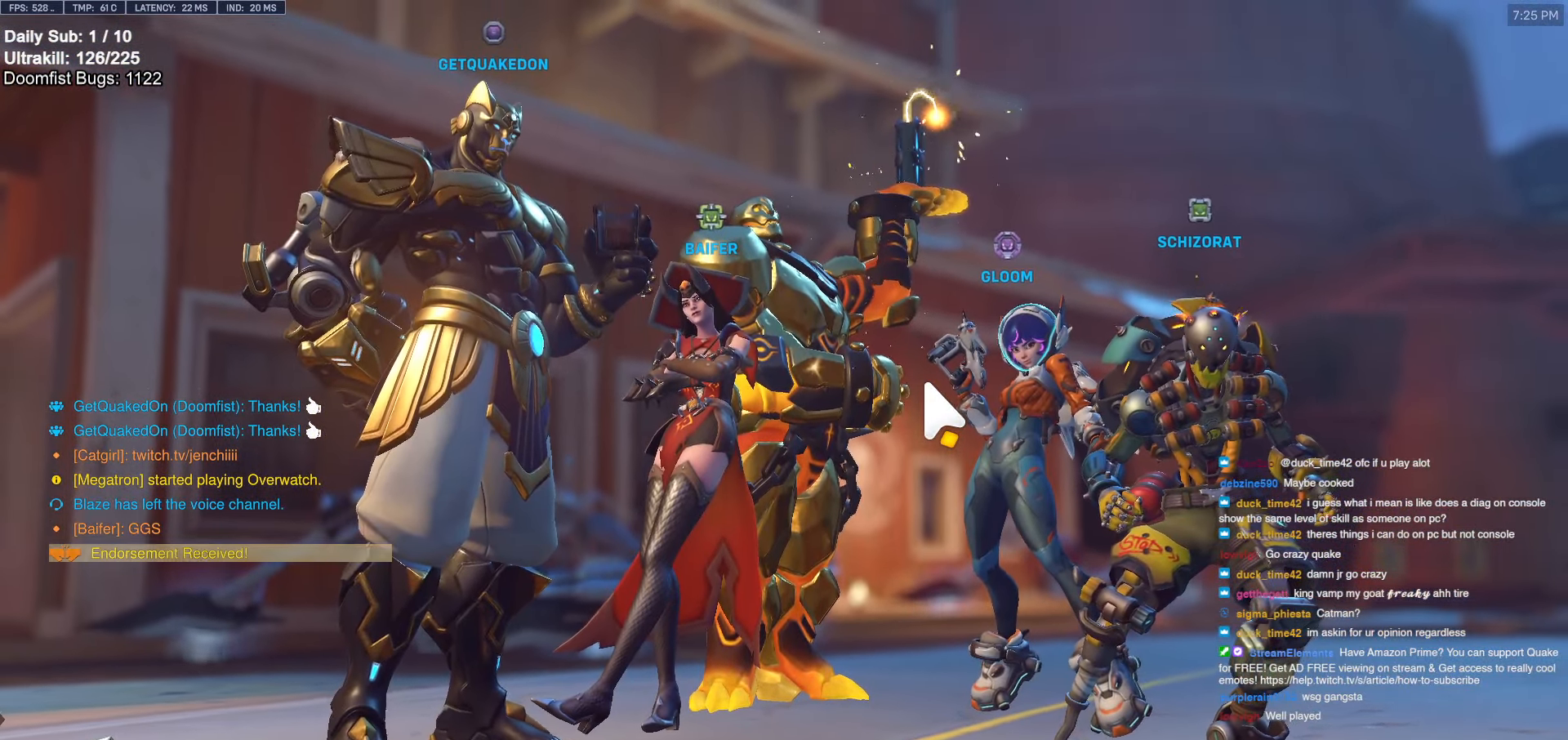
{"keys": [], "mouse": [], "events": []}
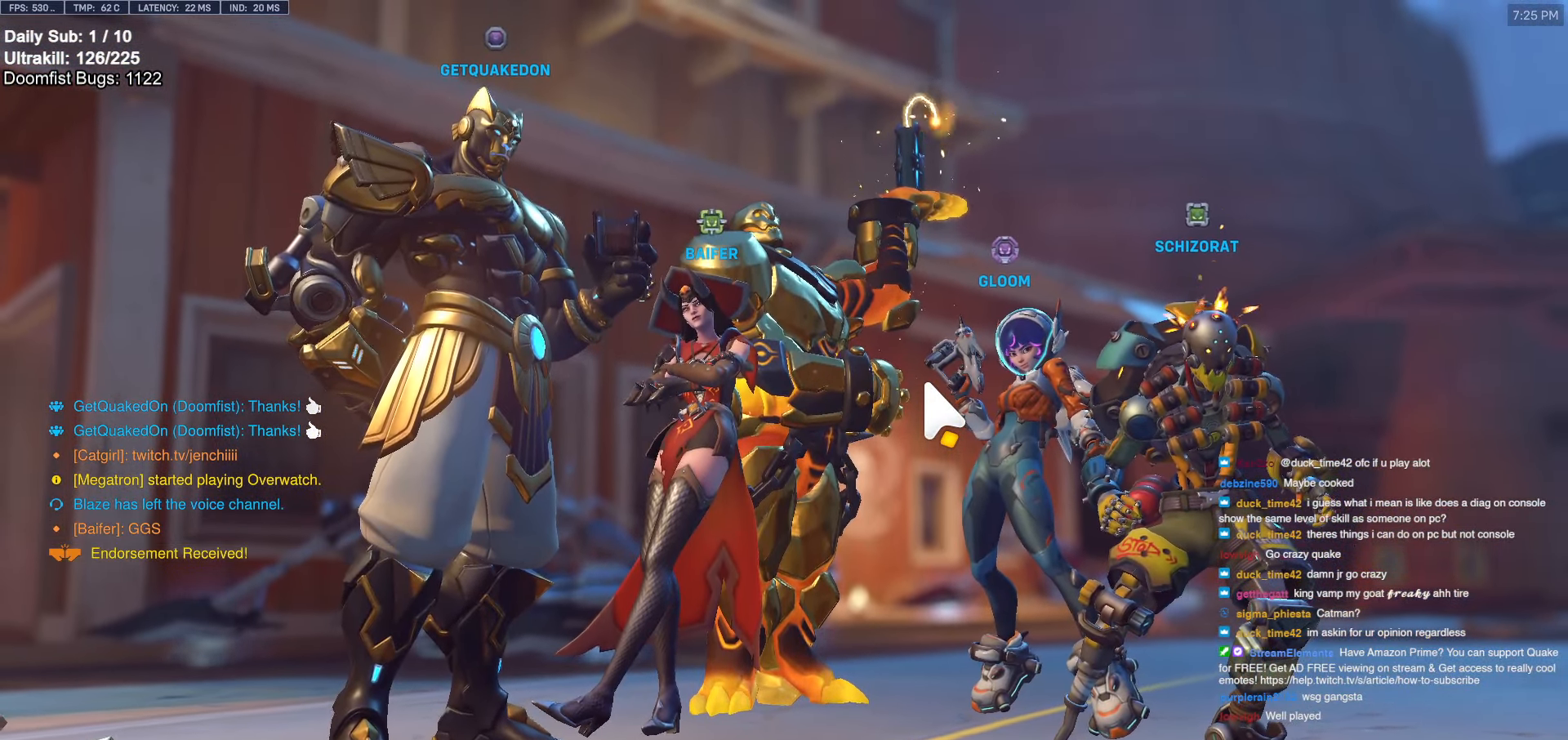
{"keys": [], "mouse": [], "events": []}
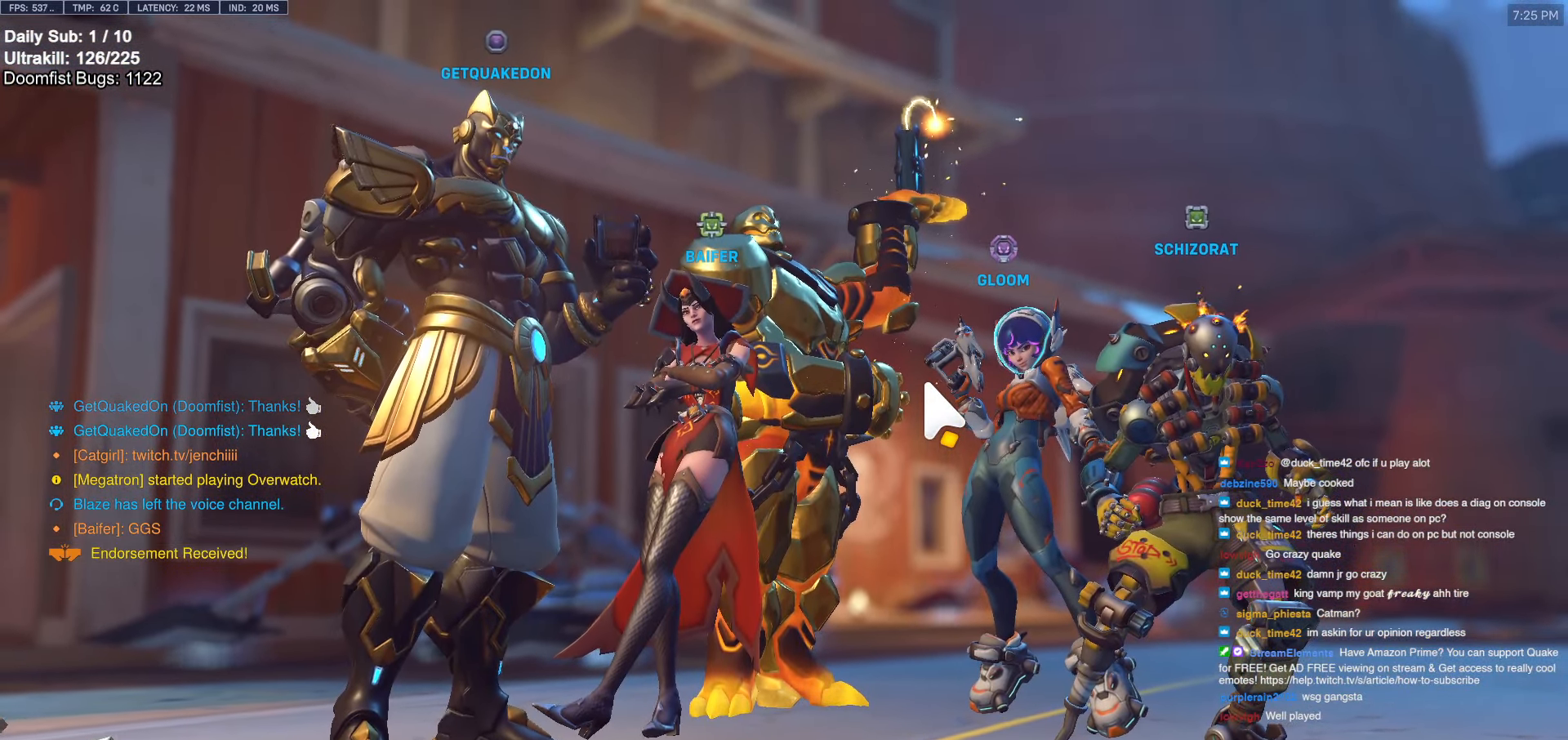
{"keys": [], "mouse": [], "events": []}